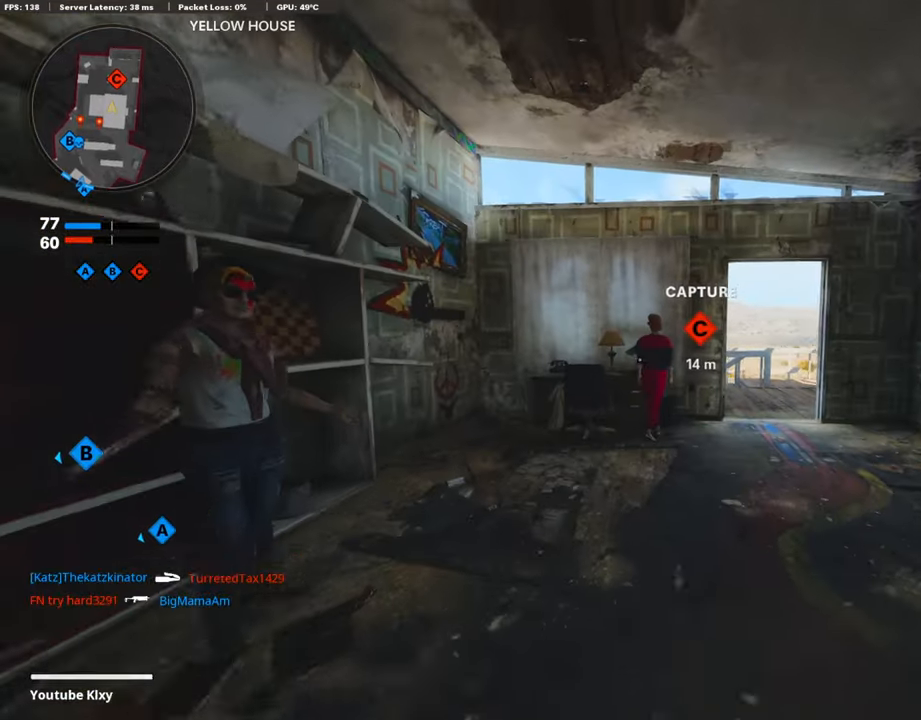
Gameplay with a controller (PlayStation layout); each line is a JSON object with the inputs held at the frame after it. "events" lists button and stick changes between this image and that frame as [ms after this image, input, new state], when the widget could be followed in between.
{"buttons": [], "left_stick": "down-left", "right_stick": "center", "events": [[84, "right_stick", "down-right"], [269, "CROSS", "down"], [320, "left_stick", "down-left"], [370, "CROSS", "up"], [370, "right_stick", "center"]]}
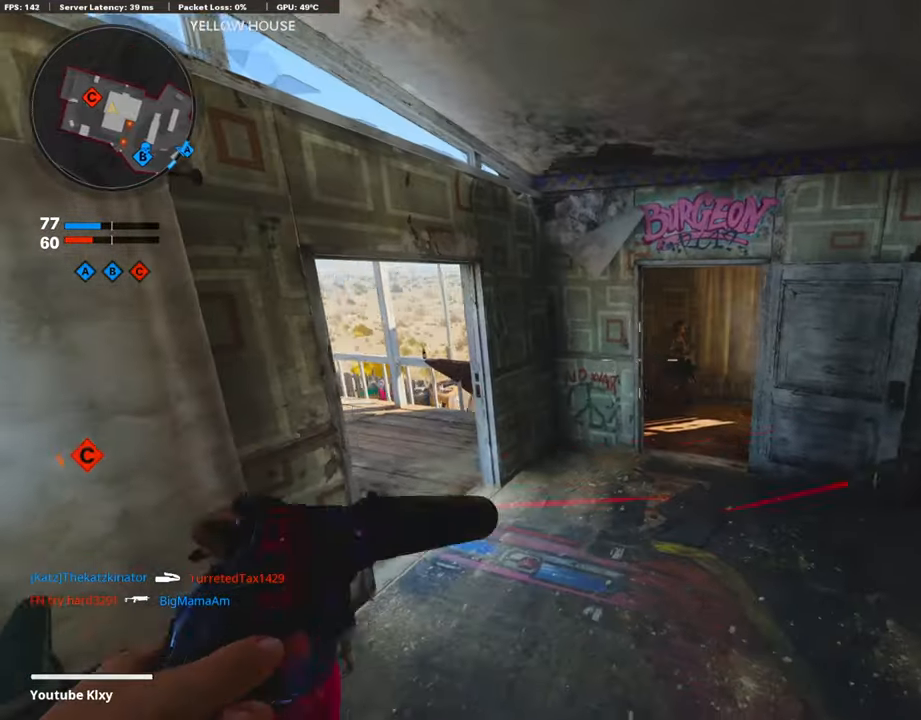
{"buttons": [], "left_stick": "left", "right_stick": "center", "events": [[84, "right_stick", "down-right"], [201, "right_stick", "center"], [369, "left_stick", "left"], [403, "R3", "down"], [504, "R3", "up"]]}
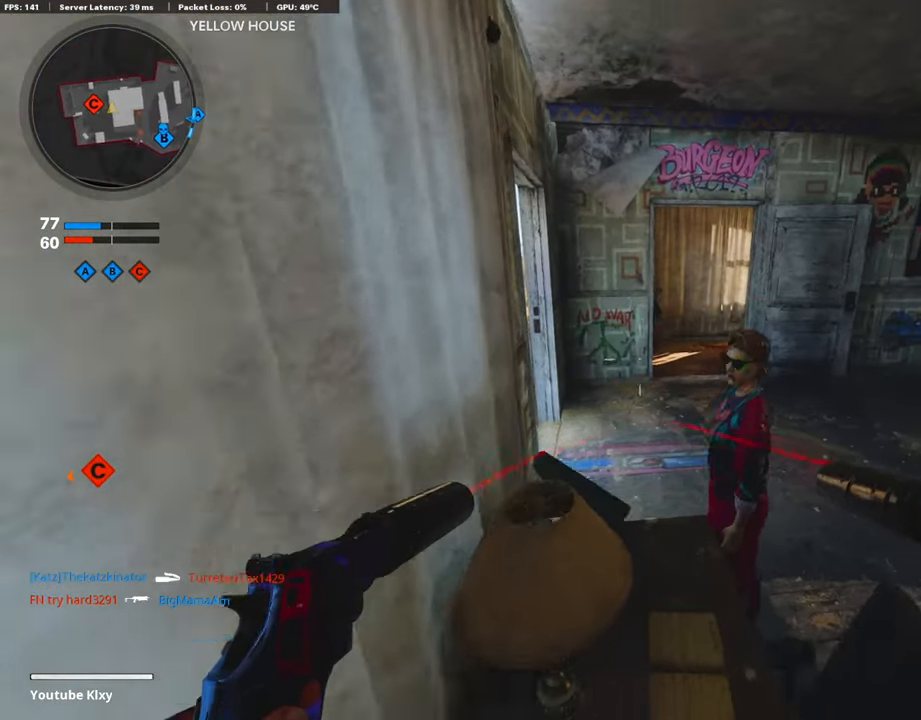
{"buttons": [], "left_stick": "center", "right_stick": "up", "events": [[101, "left_stick", "center"], [336, "left_stick", "up"], [403, "right_stick", "up"], [454, "left_stick", "center"]]}
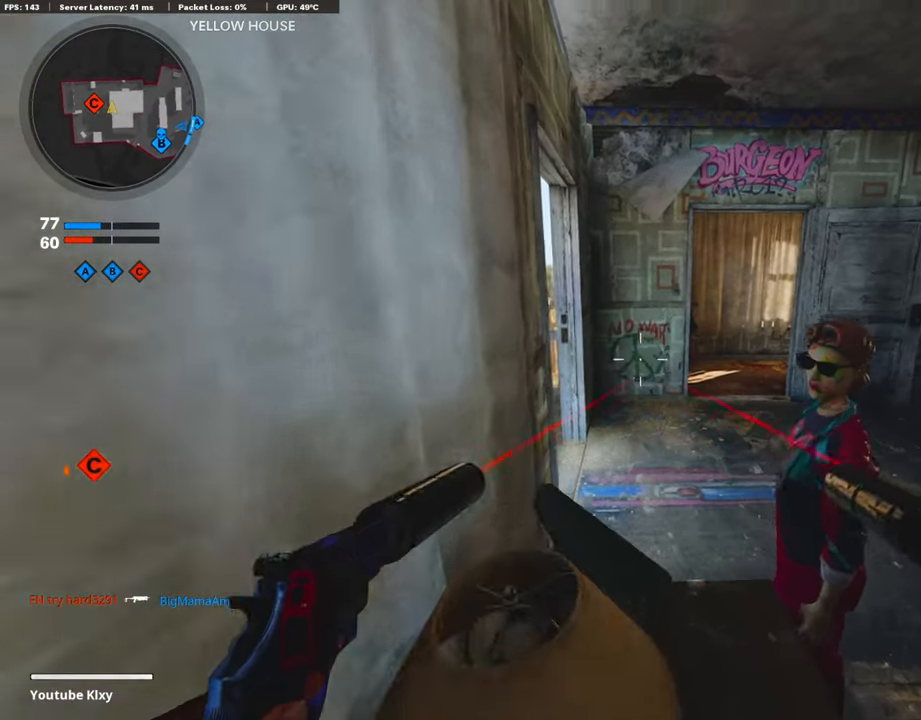
{"buttons": [], "left_stick": "center", "right_stick": "center", "events": [[17, "right_stick", "center"]]}
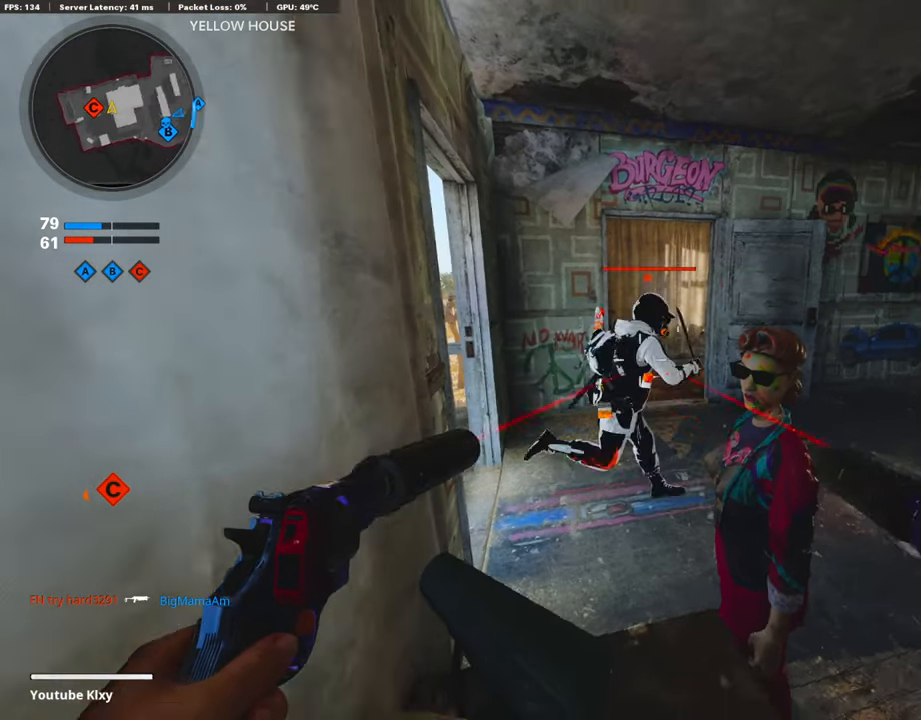
{"buttons": [], "left_stick": "right", "right_stick": "right", "events": [[269, "right_stick", "right"], [303, "left_stick", "right"]]}
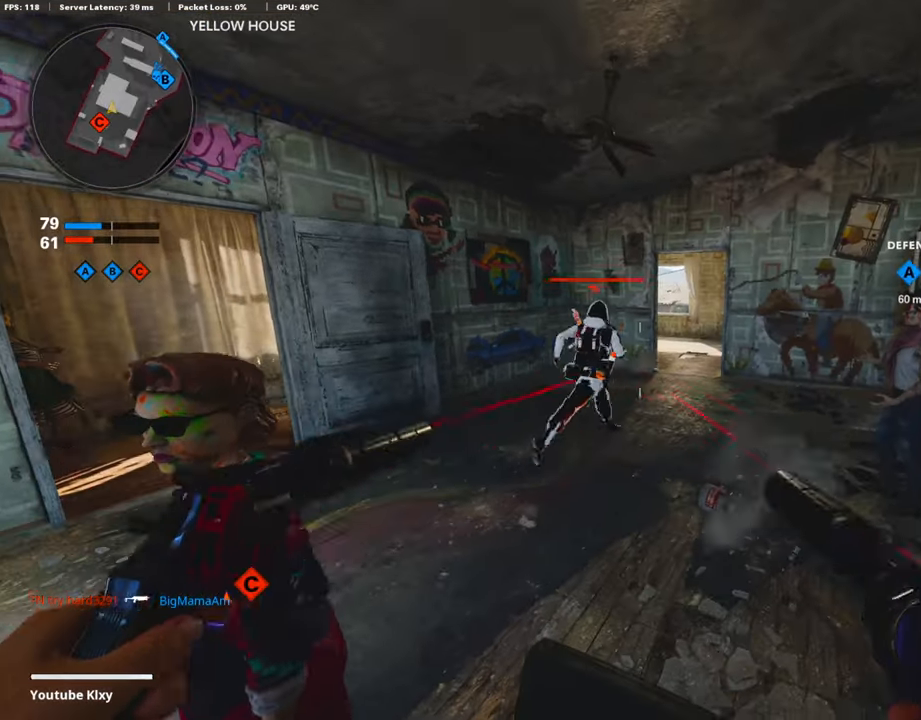
{"buttons": ["L1", "R1"], "left_stick": "center", "right_stick": "center", "events": [[16, "L1", "down"], [16, "R1", "down"], [67, "left_stick", "down-left"], [100, "right_stick", "center"], [151, "L1", "up"], [151, "R1", "up"], [201, "left_stick", "center"], [302, "right_stick", "left"], [437, "R1", "down"], [470, "right_stick", "center"], [504, "L1", "down"]]}
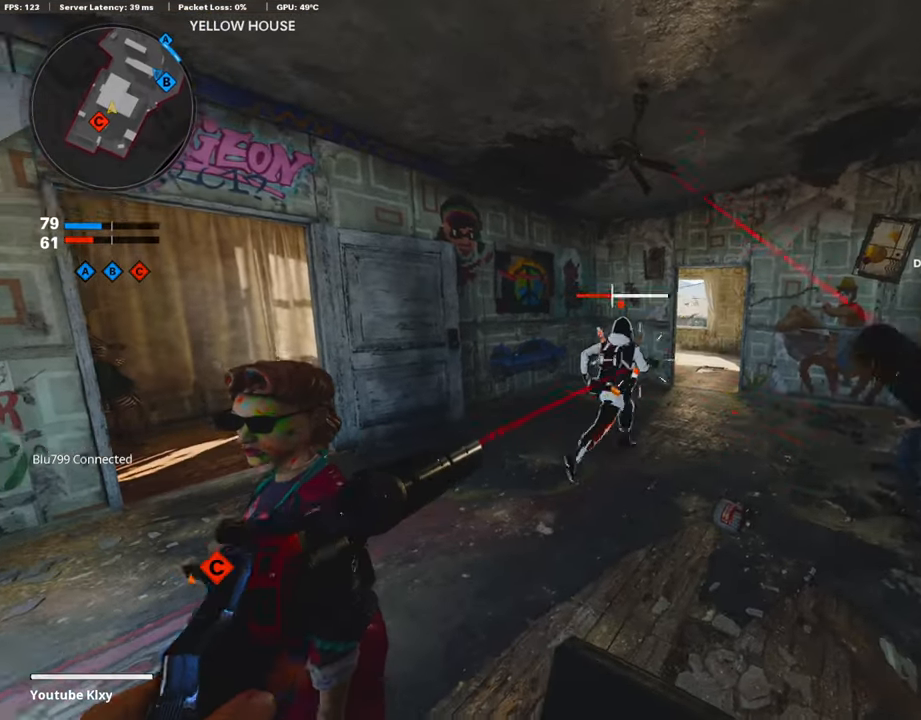
{"buttons": [], "left_stick": "center", "right_stick": "left", "events": [[117, "R1", "up"], [134, "L1", "up"], [403, "right_stick", "left"]]}
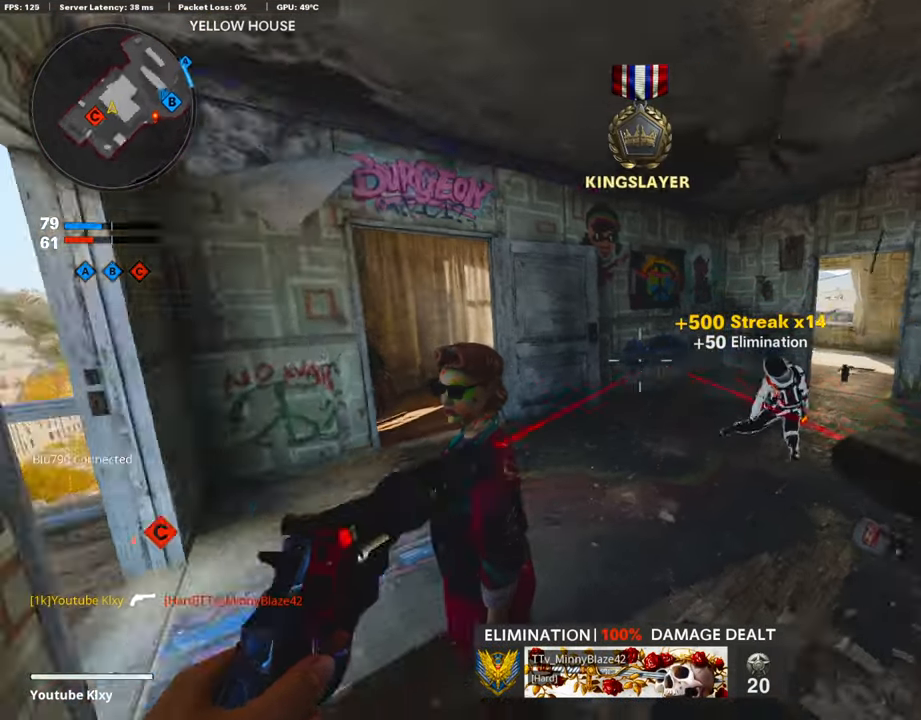
{"buttons": [], "left_stick": "right", "right_stick": "center", "events": [[34, "left_stick", "down-left"], [101, "right_stick", "center"], [202, "left_stick", "center"], [286, "left_stick", "right"]]}
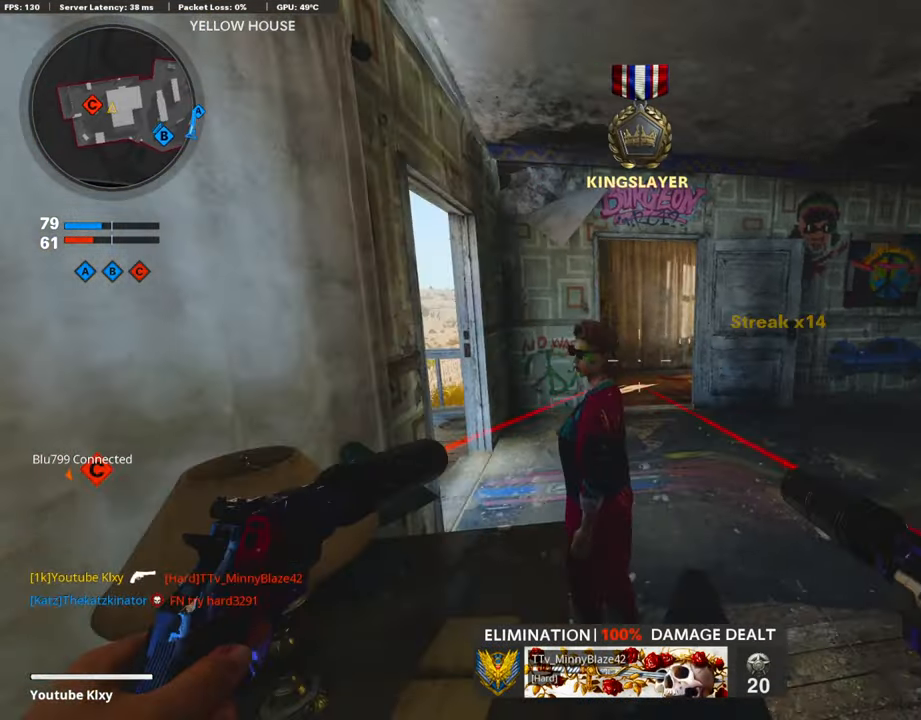
{"buttons": [], "left_stick": "right", "right_stick": "center", "events": [[101, "left_stick", "left"], [303, "left_stick", "center"], [403, "left_stick", "right"]]}
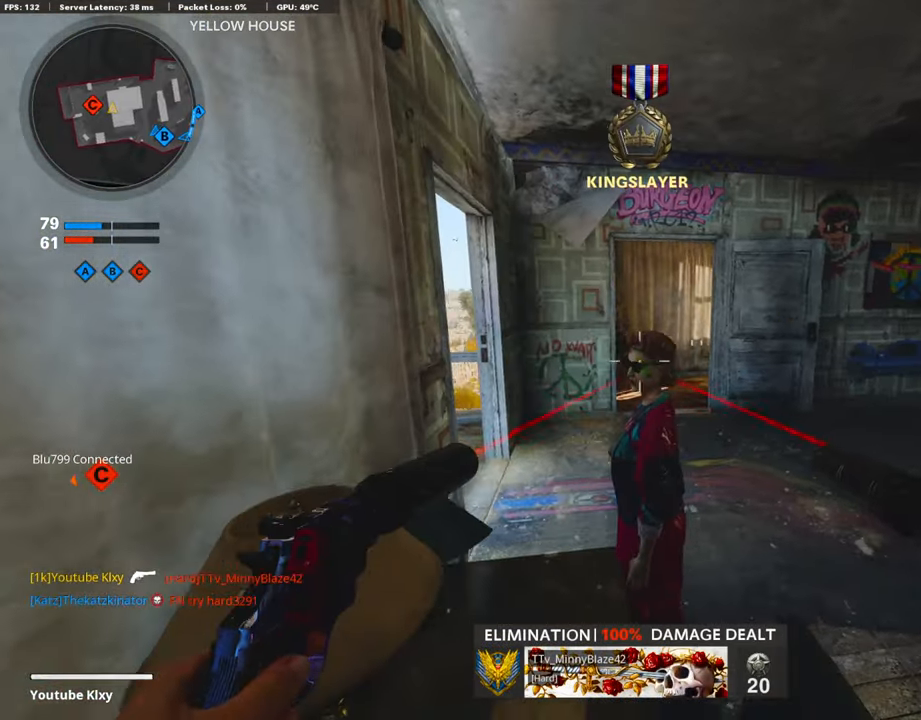
{"buttons": [], "left_stick": "right", "right_stick": "center", "events": [[33, "CROSS", "down"], [33, "SQUARE", "down"], [134, "SQUARE", "up"], [168, "CROSS", "up"], [235, "right_stick", "left"], [386, "right_stick", "center"]]}
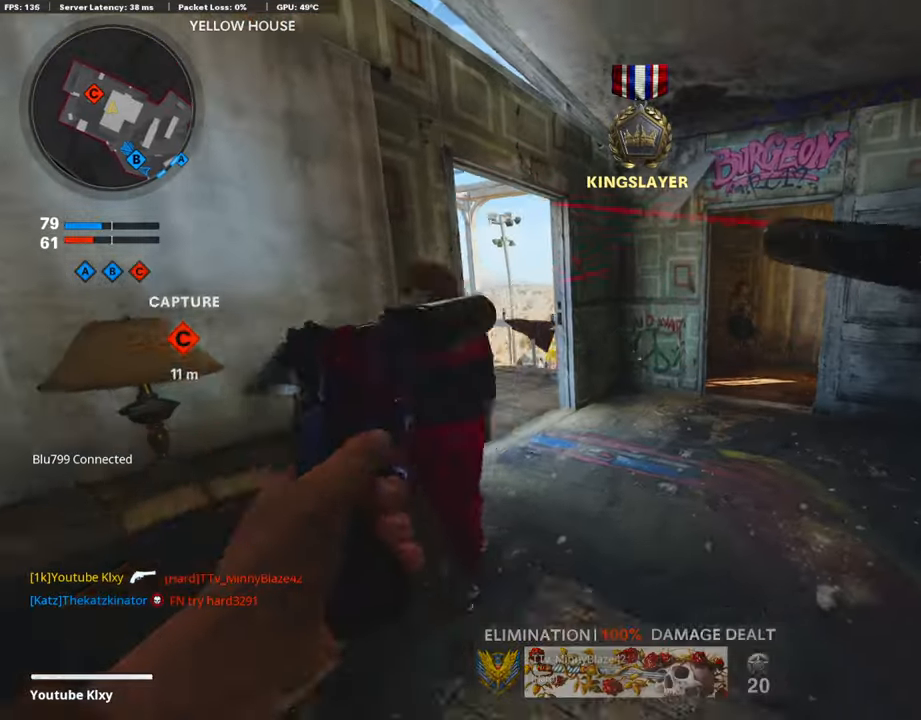
{"buttons": ["L3"], "left_stick": "up", "right_stick": "center", "events": [[168, "left_stick", "up-right"], [168, "right_stick", "right"], [269, "L3", "down"], [269, "left_stick", "up"], [403, "right_stick", "center"]]}
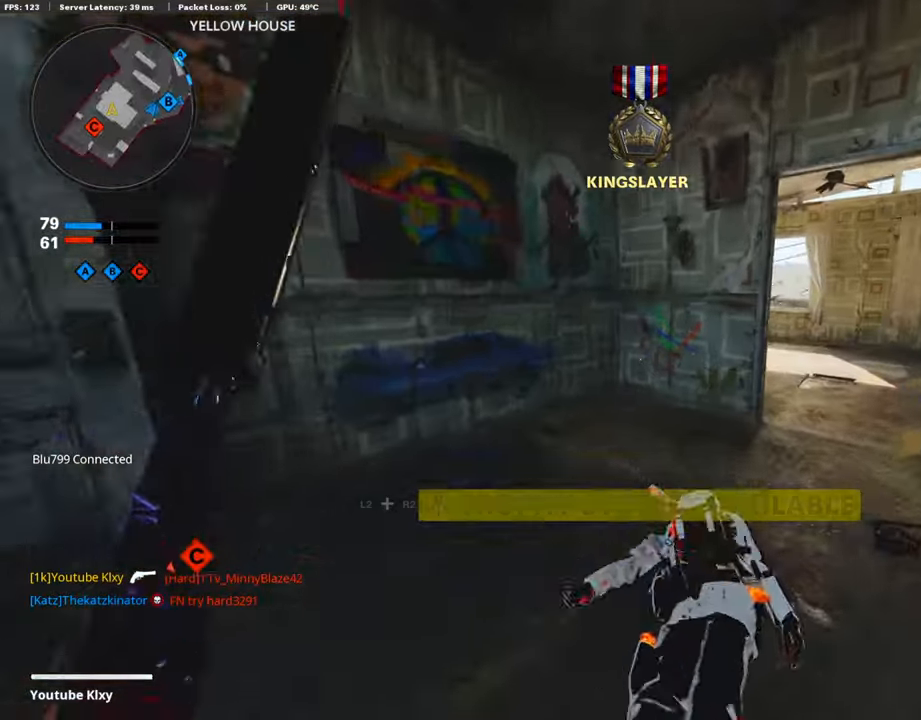
{"buttons": [], "left_stick": "up", "right_stick": "left", "events": [[17, "L3", "up"], [17, "right_stick", "right"], [235, "right_stick", "center"], [336, "right_stick", "left"]]}
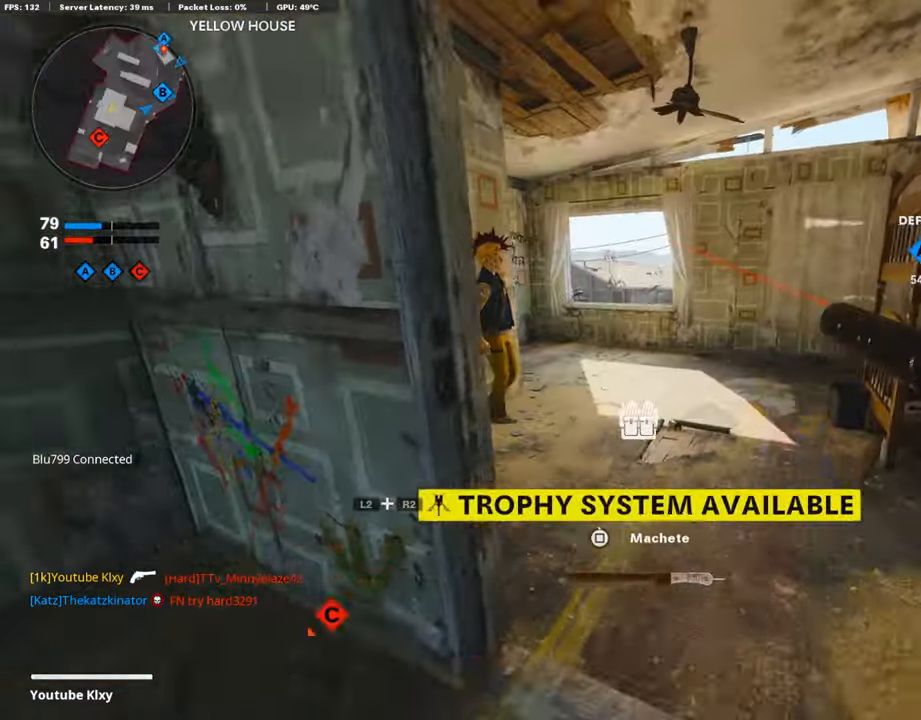
{"buttons": [], "left_stick": "up", "right_stick": "down", "events": [[17, "right_stick", "center"], [269, "right_stick", "down"]]}
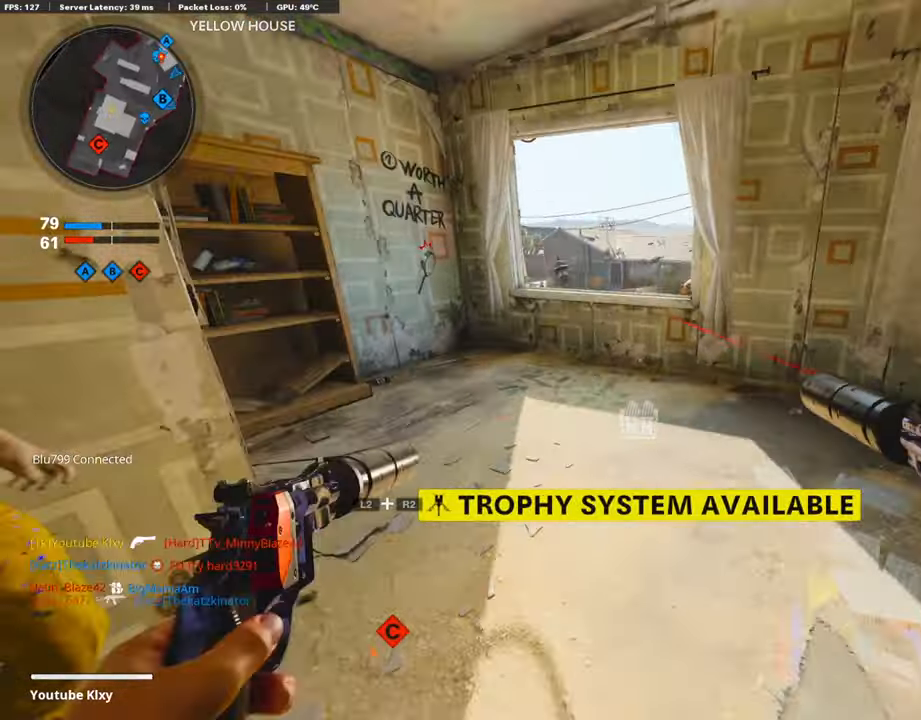
{"buttons": ["L2", "R1", "R2"], "left_stick": "up-right", "right_stick": "right", "events": [[118, "right_stick", "center"], [253, "left_stick", "up-right"], [269, "CROSS", "down"], [370, "CROSS", "up"], [437, "L2", "down"], [437, "R2", "down"], [454, "R1", "down"], [471, "right_stick", "right"]]}
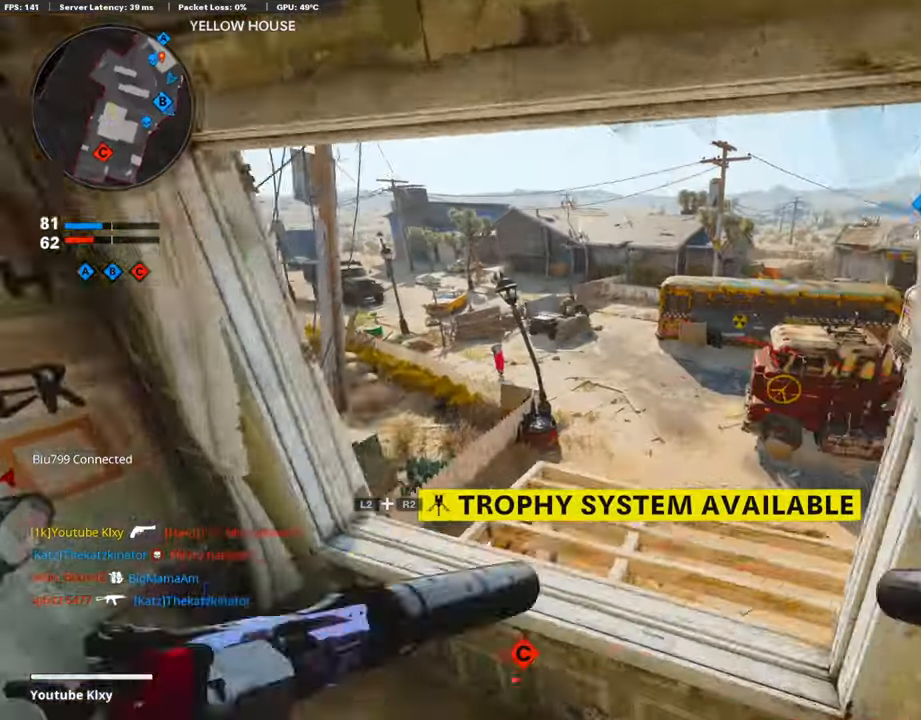
{"buttons": [], "left_stick": "up-right", "right_stick": "center", "events": [[117, "L2", "up"], [134, "R1", "up"], [201, "right_stick", "center"], [252, "R2", "up"], [336, "right_stick", "right"], [453, "right_stick", "center"]]}
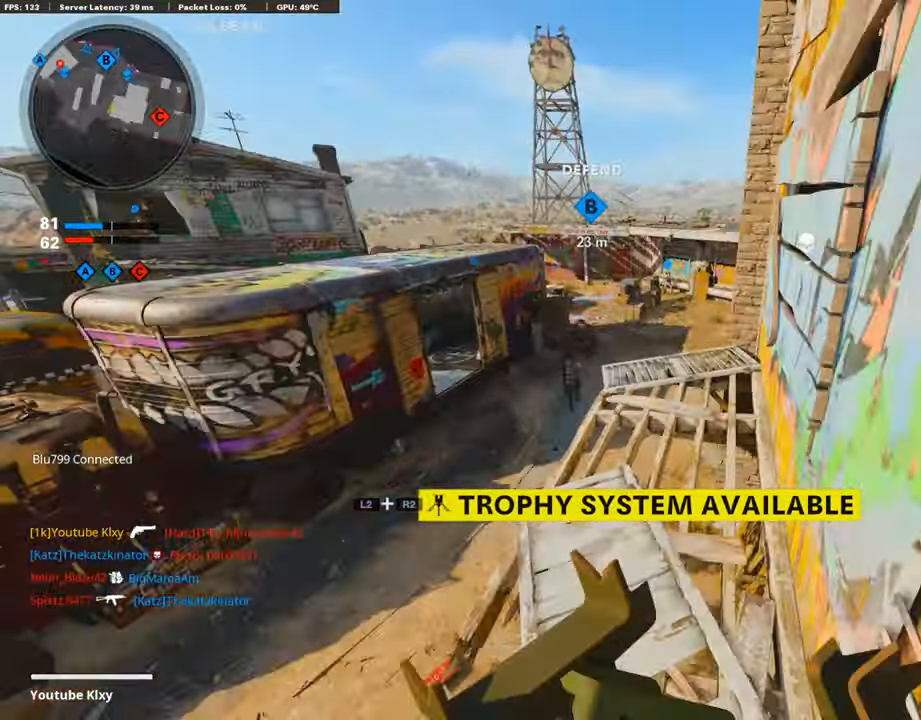
{"buttons": ["R3"], "left_stick": "up-right", "right_stick": "center", "events": [[285, "right_stick", "left"], [504, "R3", "down"], [504, "right_stick", "center"]]}
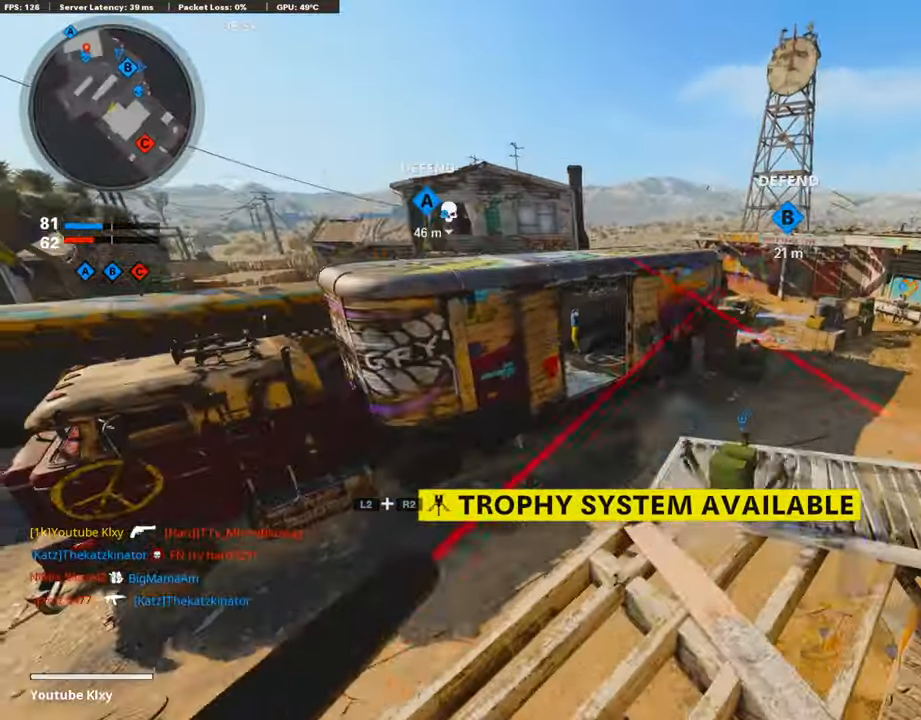
{"buttons": ["L1"], "left_stick": "left", "right_stick": "center", "events": [[151, "R3", "up"], [151, "right_stick", "up-right"], [202, "right_stick", "center"], [235, "L1", "down"], [286, "left_stick", "down-left"], [286, "right_stick", "up-left"], [302, "R1", "down"], [370, "L1", "up"], [386, "right_stick", "center"], [420, "left_stick", "left"], [454, "R1", "up"], [471, "L1", "down"]]}
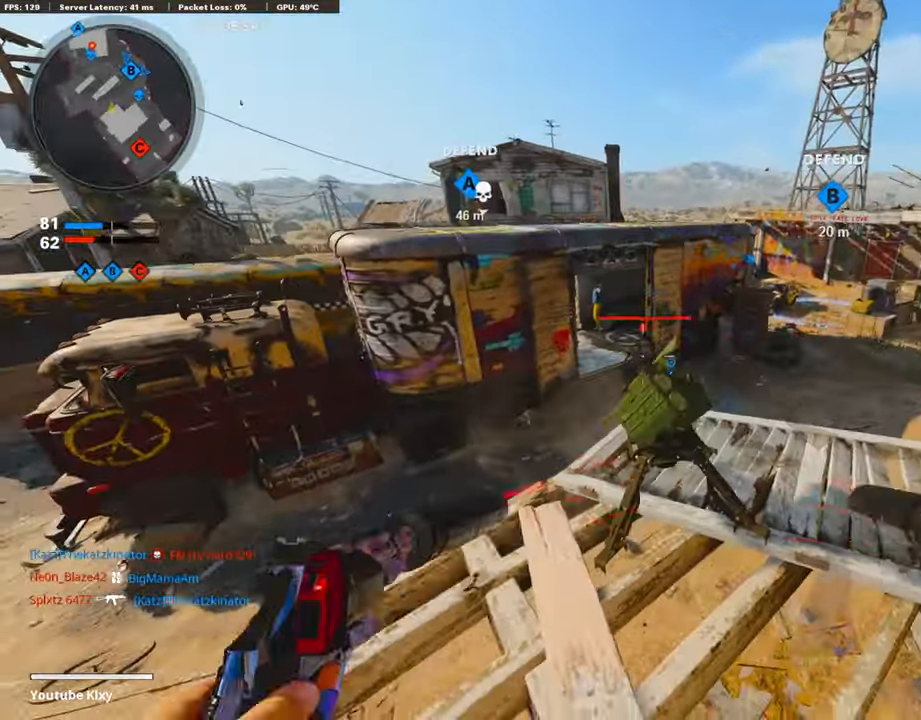
{"buttons": [], "left_stick": "center", "right_stick": "right", "events": [[51, "R1", "down"], [84, "left_stick", "up-left"], [101, "L1", "up"], [168, "R1", "up"], [236, "L1", "down"], [286, "R1", "down"], [286, "left_stick", "up-right"], [336, "left_stick", "center"], [353, "L1", "up"], [387, "R1", "up"], [437, "right_stick", "right"]]}
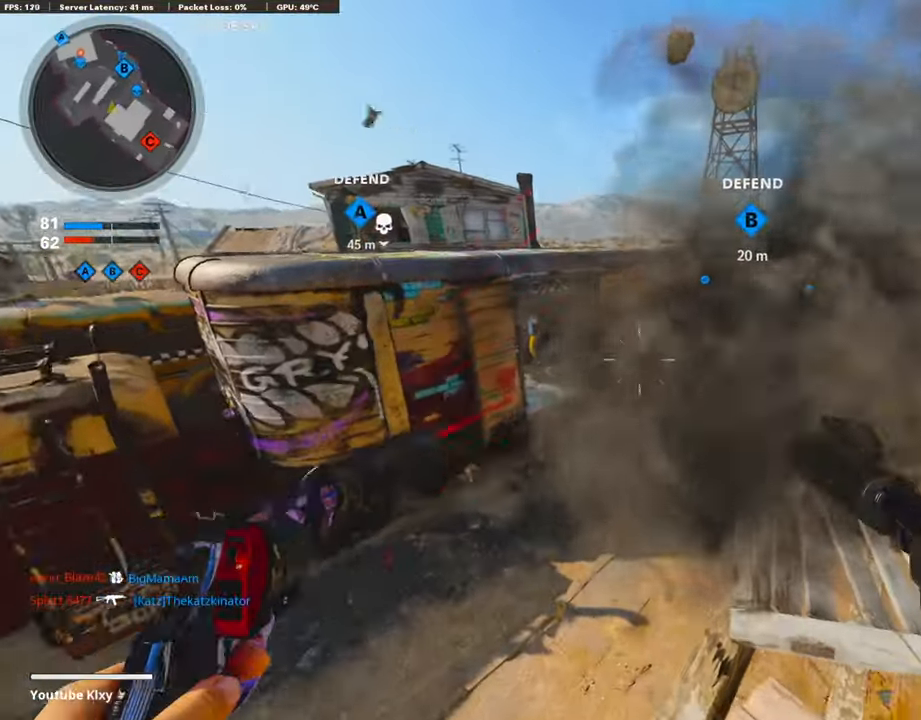
{"buttons": [], "left_stick": "right", "right_stick": "right", "events": [[34, "left_stick", "up-right"], [85, "L1", "down"], [85, "R1", "down"], [135, "right_stick", "center"], [219, "L1", "up"], [236, "R1", "up"], [303, "R1", "down"], [337, "L1", "down"], [370, "left_stick", "right"], [437, "L1", "up"], [437, "R1", "up"], [437, "right_stick", "right"]]}
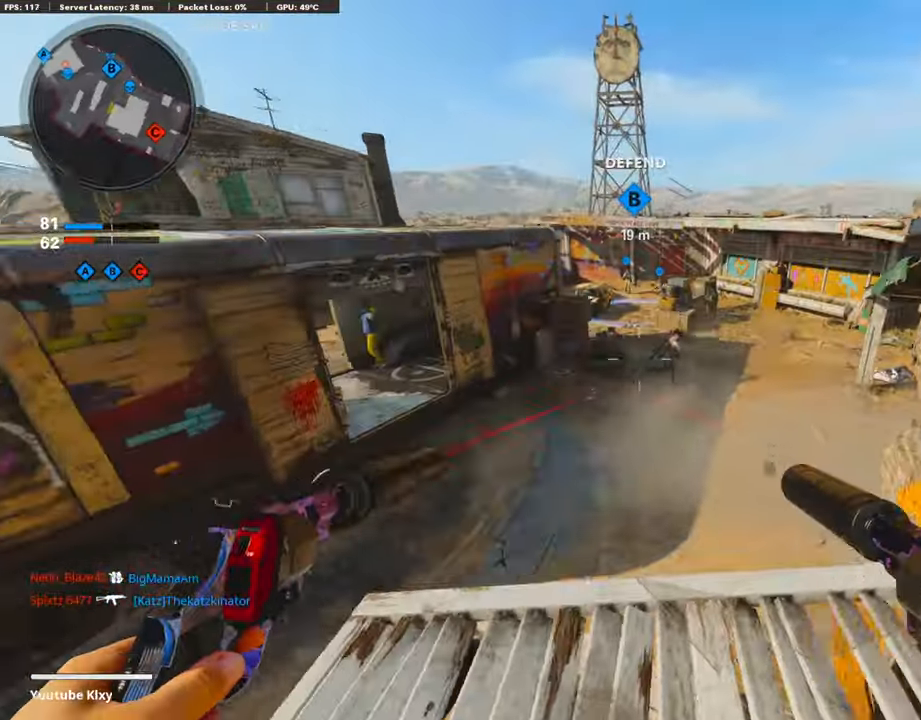
{"buttons": ["L1", "R1"], "left_stick": "center", "right_stick": "right", "events": [[33, "R1", "down"], [84, "L1", "down"], [134, "left_stick", "left"], [134, "right_stick", "center"], [151, "R1", "up"], [185, "L1", "up"], [218, "R1", "down"], [218, "right_stick", "right"], [269, "L1", "down"], [319, "R1", "up"], [319, "right_stick", "center"], [386, "L1", "up"], [420, "R1", "down"], [420, "left_stick", "center"], [420, "right_stick", "right"], [470, "L1", "down"]]}
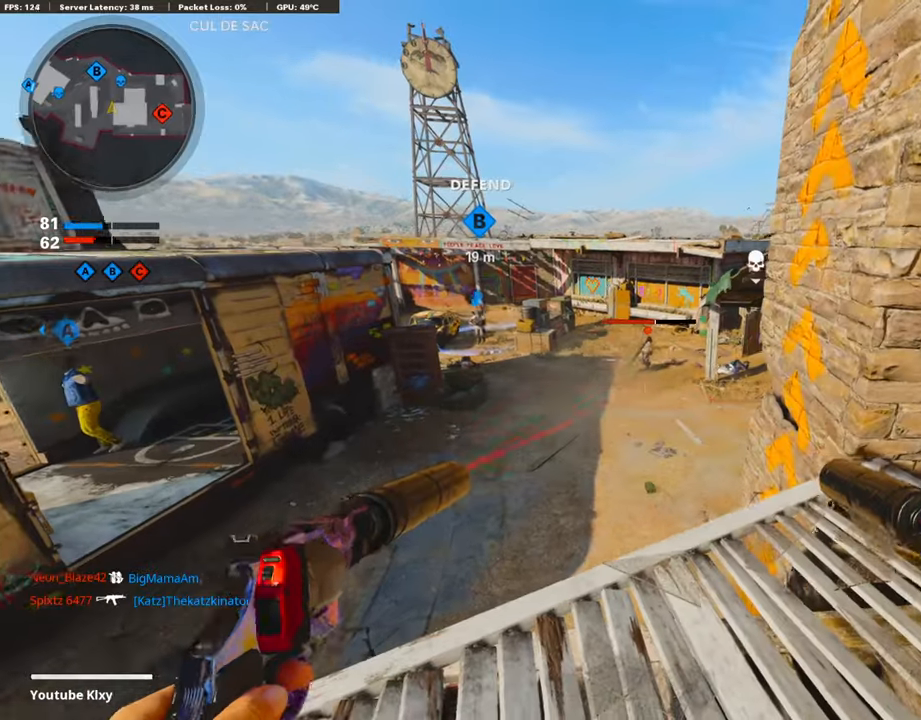
{"buttons": [], "left_stick": "center", "right_stick": "center", "events": [[17, "left_stick", "left"], [50, "R1", "up"], [50, "right_stick", "center"], [67, "L1", "up"], [118, "R1", "down"], [134, "right_stick", "up-right"], [168, "L1", "down"], [202, "left_stick", "up"], [235, "right_stick", "center"], [252, "R1", "up"], [269, "L1", "up"], [319, "left_stick", "center"], [336, "L1", "down"], [336, "R1", "down"], [386, "left_stick", "left"], [420, "R1", "up"], [454, "L1", "up"], [470, "left_stick", "center"]]}
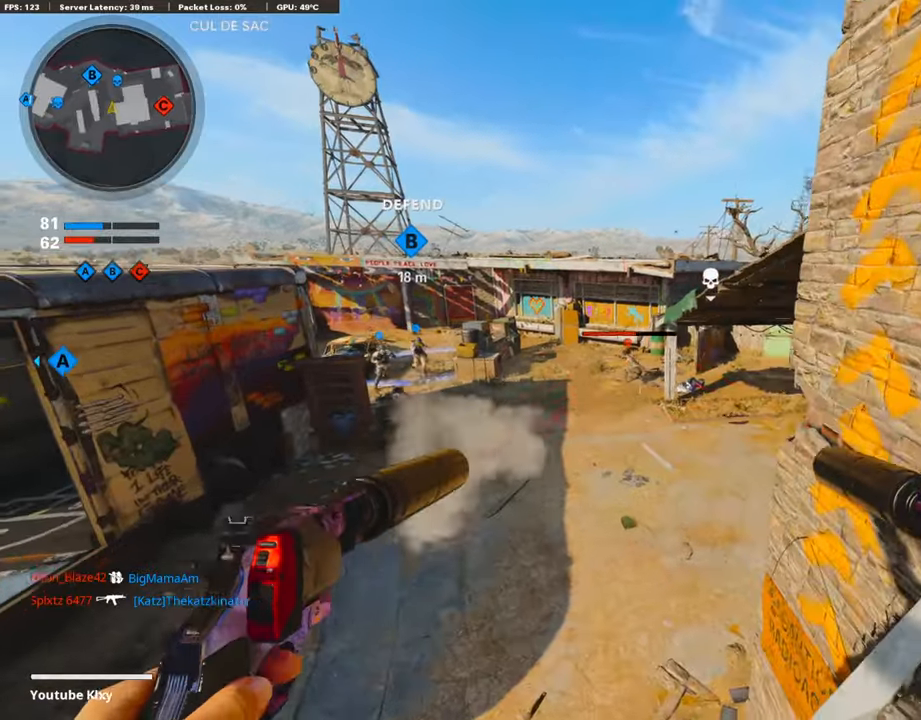
{"buttons": [], "left_stick": "down-right", "right_stick": "right", "events": [[34, "R1", "down"], [51, "L1", "down"], [118, "R1", "up"], [118, "left_stick", "left"], [168, "L1", "up"], [202, "R1", "down"], [236, "L1", "down"], [269, "left_stick", "center"], [353, "L1", "up"], [353, "R1", "up"], [387, "left_stick", "down-right"], [387, "right_stick", "right"]]}
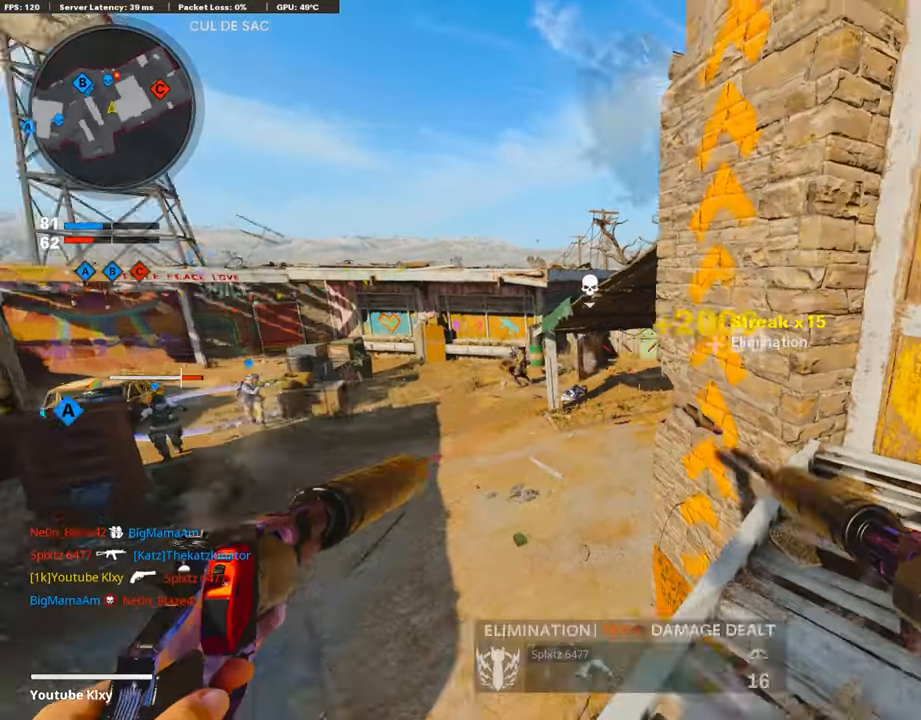
{"buttons": [], "left_stick": "up", "right_stick": "center", "events": [[135, "left_stick", "up-right"], [202, "L3", "down"], [202, "left_stick", "up"], [303, "right_stick", "center"], [404, "L3", "up"]]}
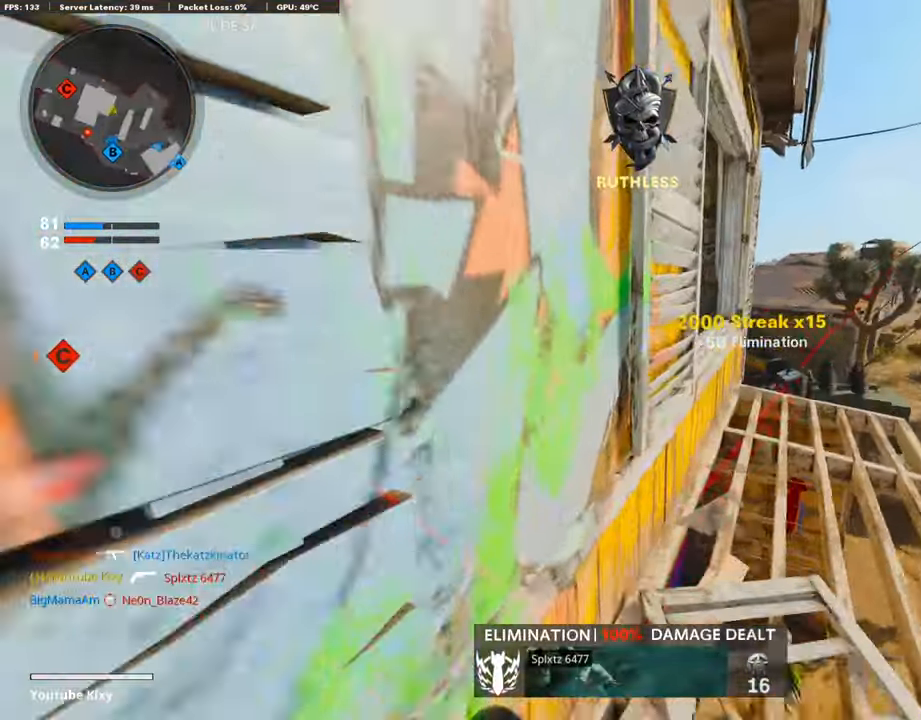
{"buttons": [], "left_stick": "up-left", "right_stick": "up-left", "events": [[16, "right_stick", "left"], [235, "left_stick", "up-right"], [336, "right_stick", "up-left"], [369, "R3", "down"], [403, "left_stick", "center"], [470, "R3", "up"], [504, "left_stick", "up-left"]]}
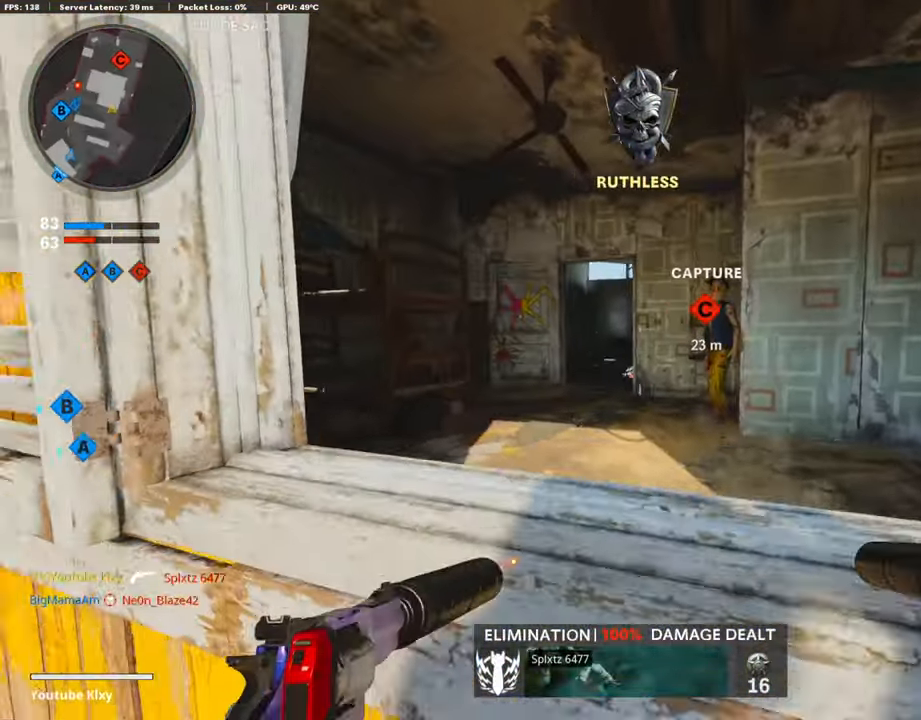
{"buttons": [], "left_stick": "center", "right_stick": "center", "events": [[134, "left_stick", "center"], [185, "right_stick", "center"]]}
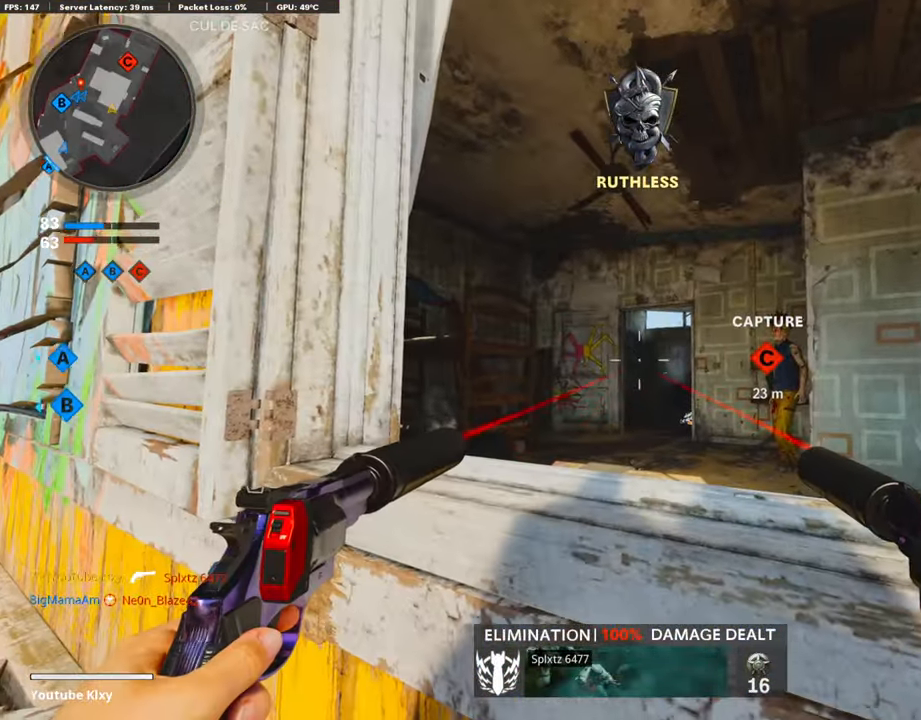
{"buttons": [], "left_stick": "center", "right_stick": "center", "events": [[17, "right_stick", "down"], [219, "right_stick", "center"]]}
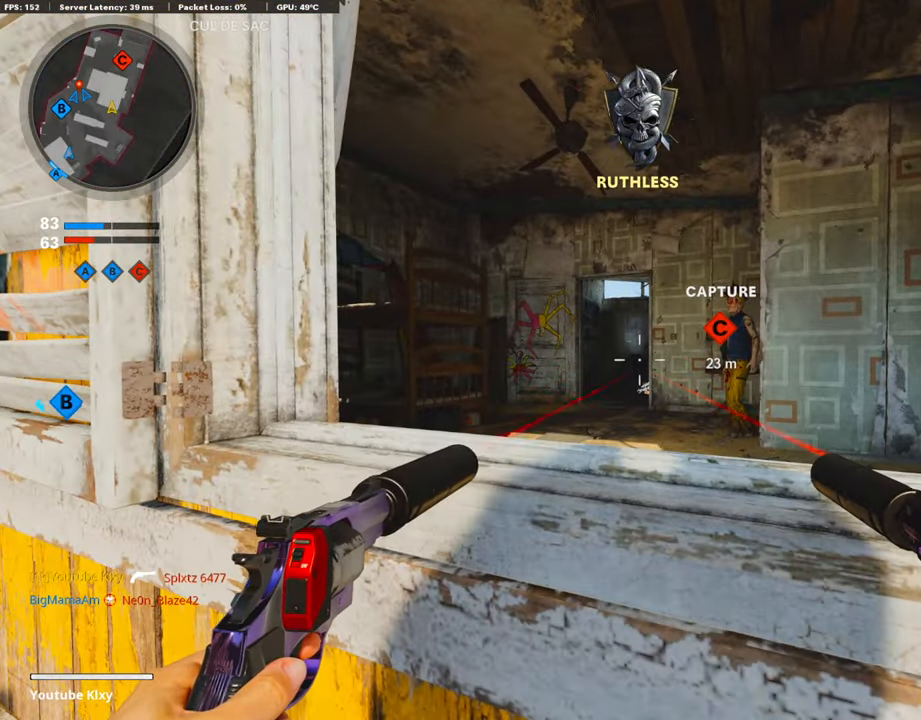
{"buttons": [], "left_stick": "center", "right_stick": "center", "events": []}
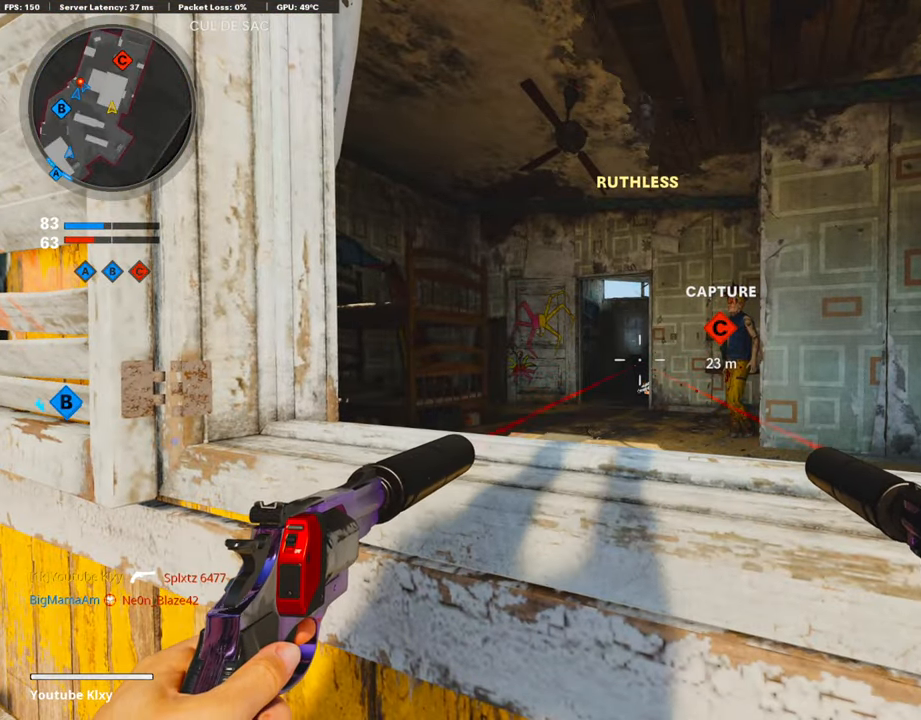
{"buttons": [], "left_stick": "center", "right_stick": "center", "events": [[34, "SQUARE", "down"], [101, "SQUARE", "up"]]}
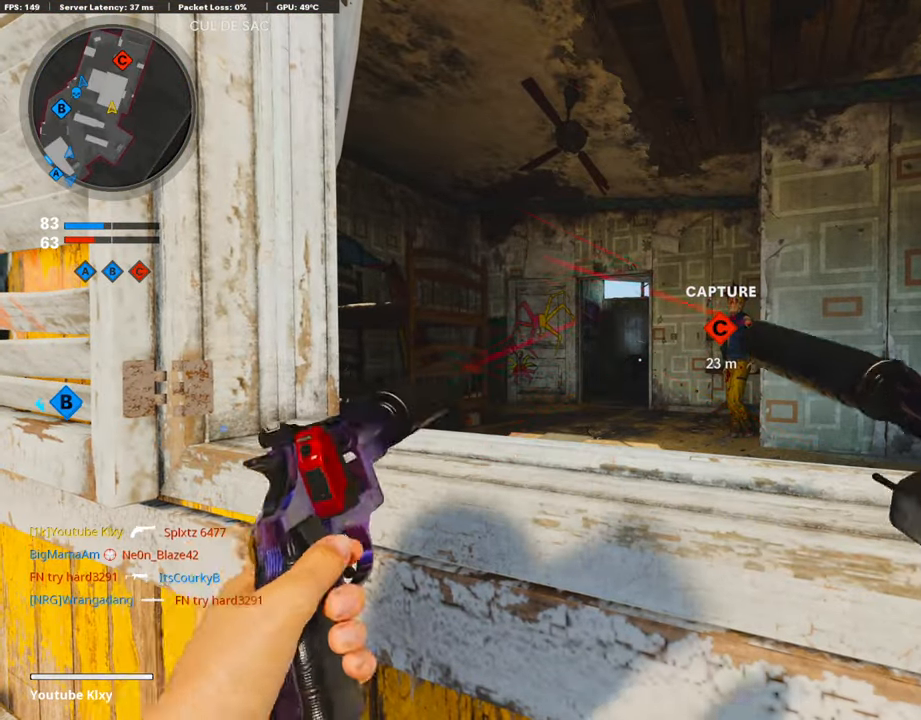
{"buttons": [], "left_stick": "center", "right_stick": "center", "events": []}